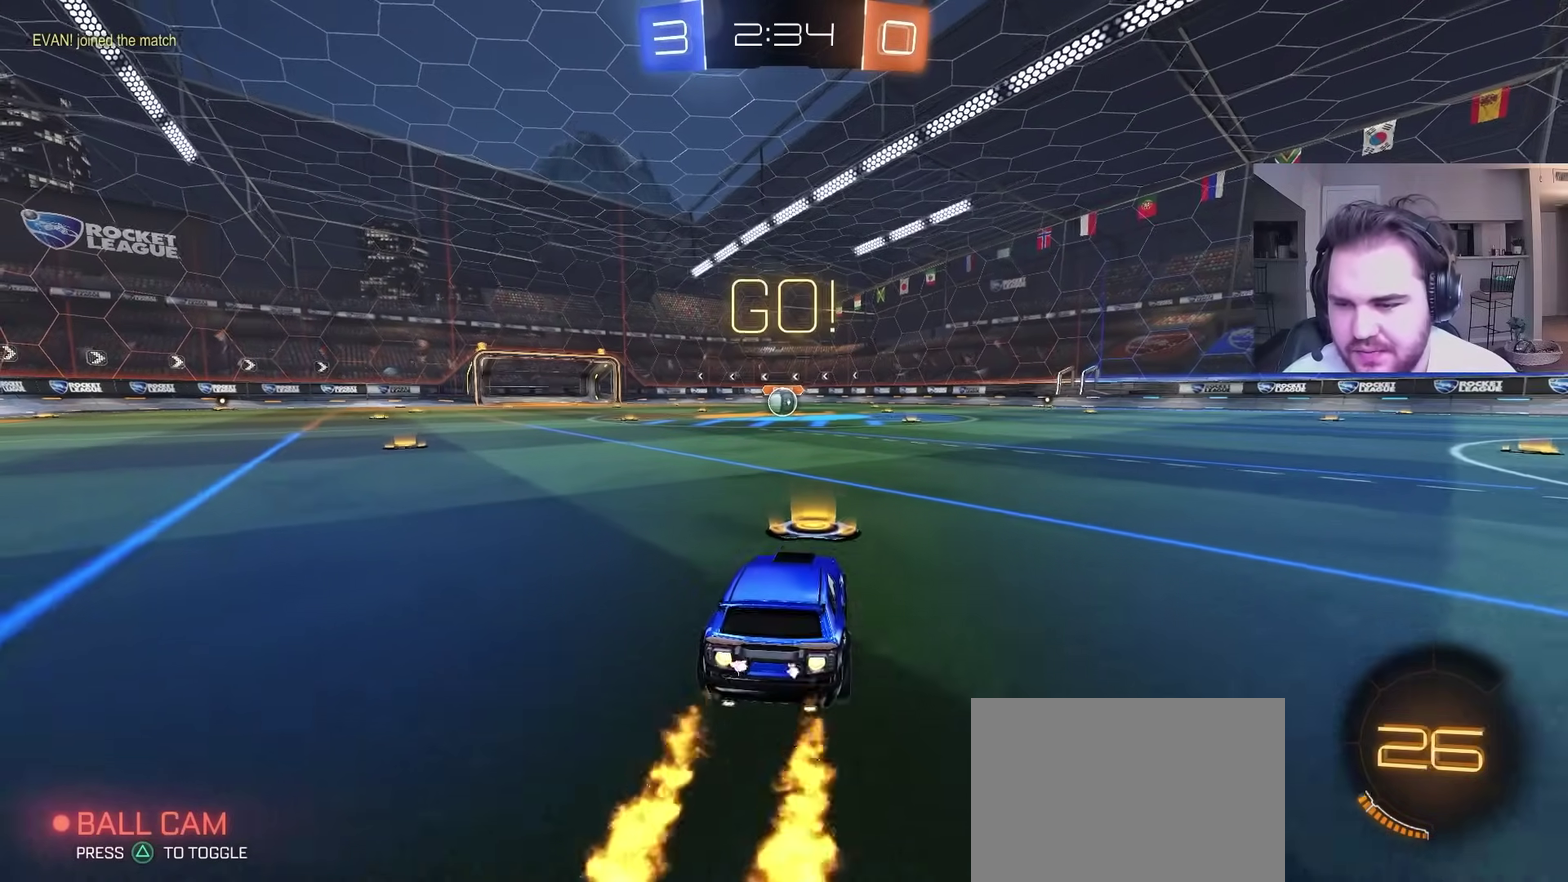
Gameplay with a controller (PlayStation layout); each line is a JSON object with the inputs held at the frame after it. "events" lists button and stick changes between this image and that frame as [ms after this image, input, new state], when the widget could be followed in between. Not read: R1.
{"buttons": ["CIRCLE", "R2"], "left_stick": "down", "right_stick": "center", "events": [[83, "left_stick", "up-right"], [183, "CROSS", "down"], [217, "left_stick", "up-left"], [350, "left_stick", "down"], [367, "TRIANGLE", "down"], [450, "CROSS", "up"], [467, "TRIANGLE", "up"]]}
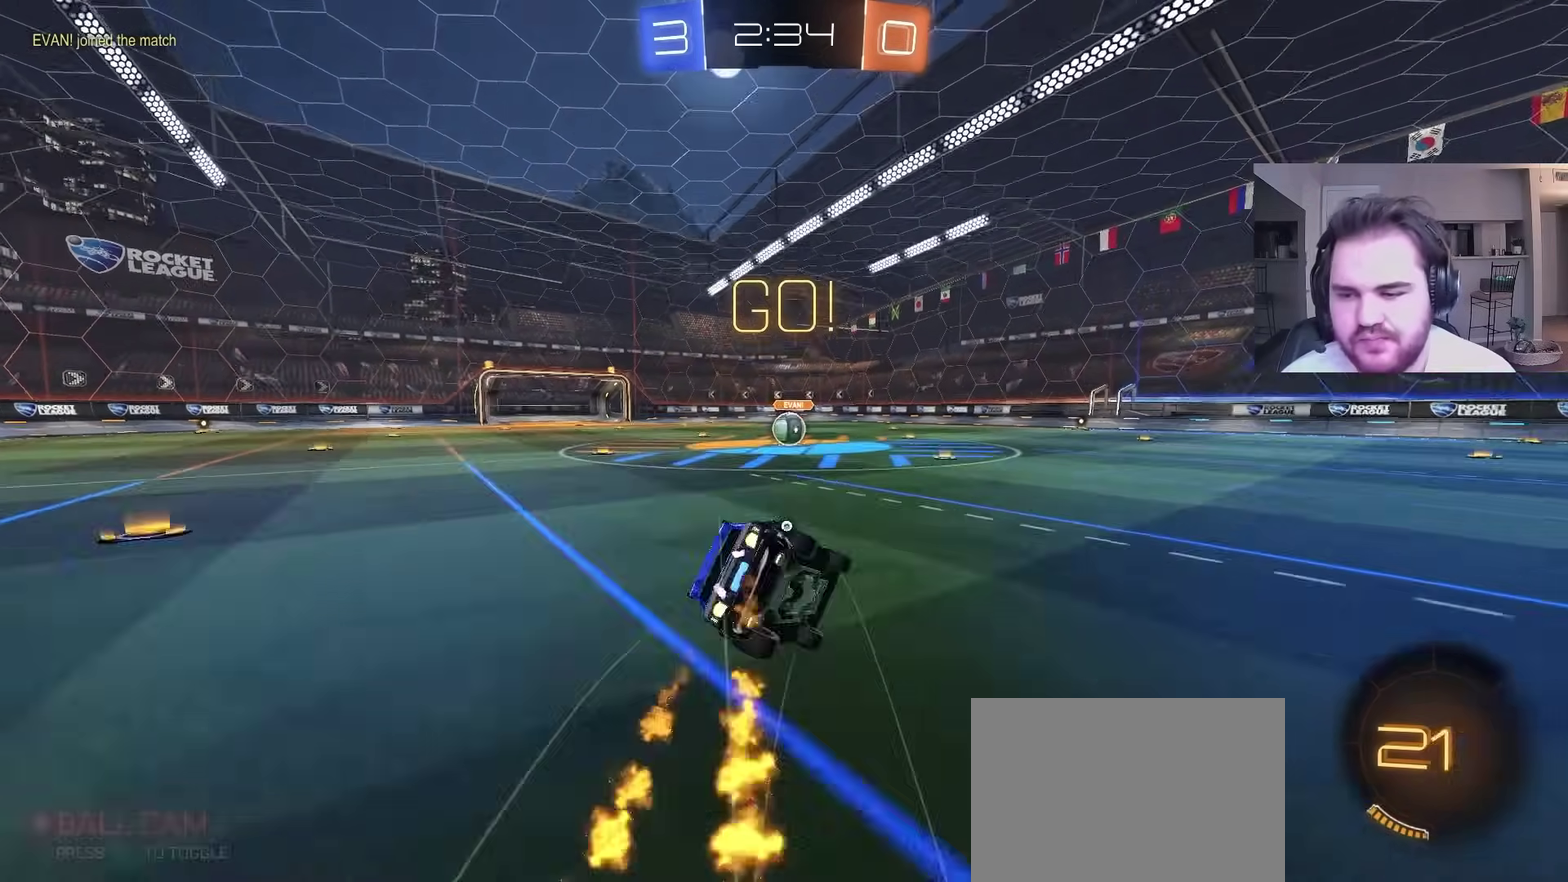
{"buttons": ["L1", "R2"], "left_stick": "down-left", "right_stick": "center", "events": [[50, "TRIANGLE", "down"], [133, "L1", "down"], [150, "TRIANGLE", "up"], [233, "left_stick", "down-left"], [483, "CIRCLE", "up"]]}
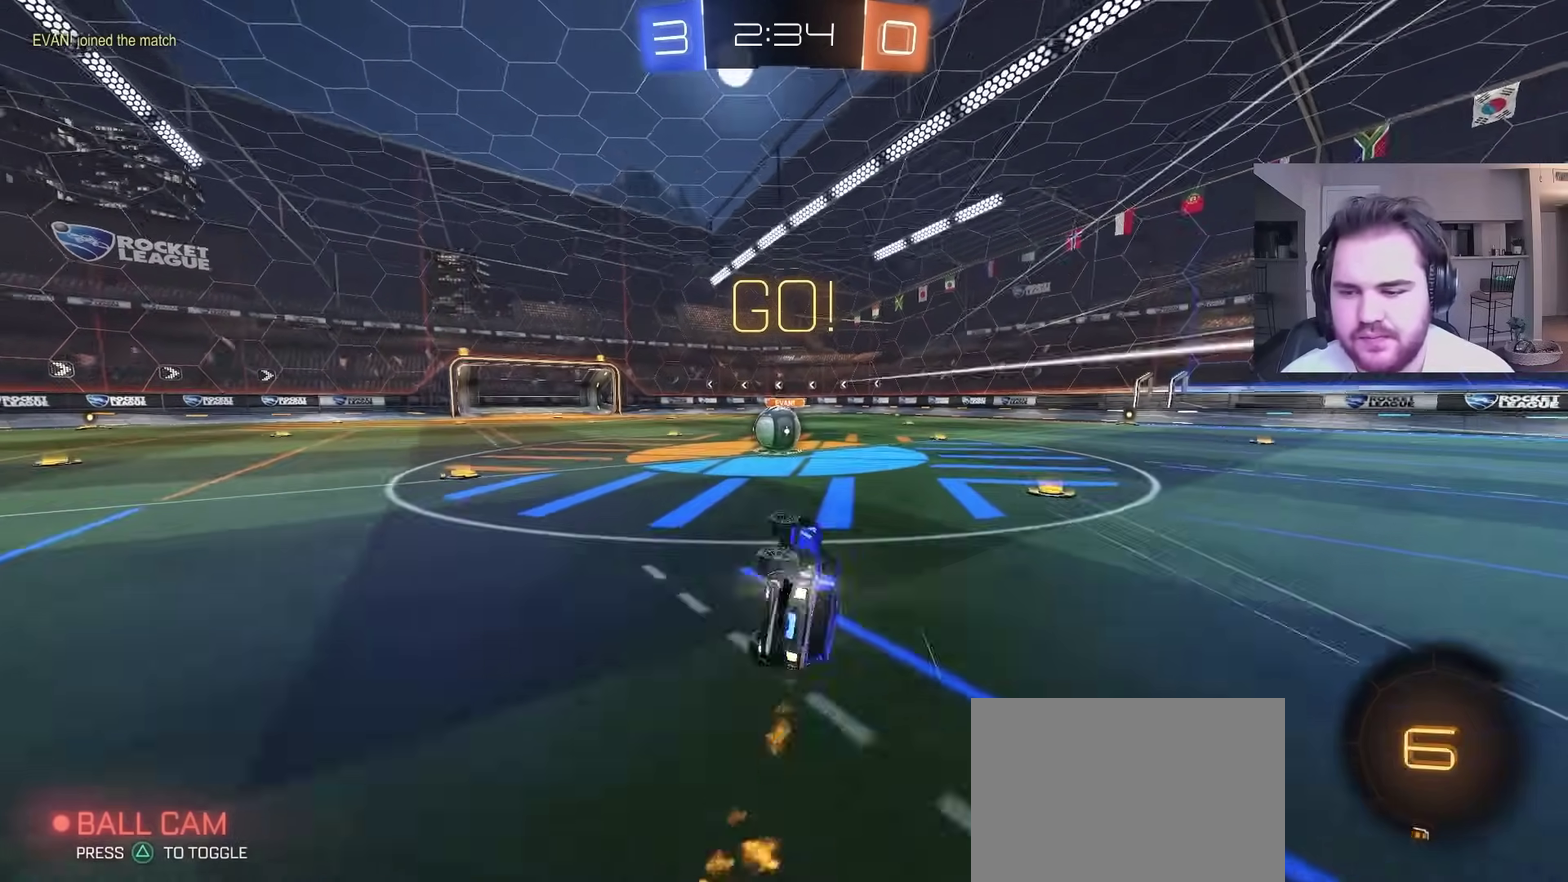
{"buttons": ["CROSS", "R2"], "left_stick": "center", "right_stick": "center", "events": [[183, "L1", "up"], [183, "left_stick", "center"], [350, "left_stick", "left"], [450, "CROSS", "down"], [450, "left_stick", "center"]]}
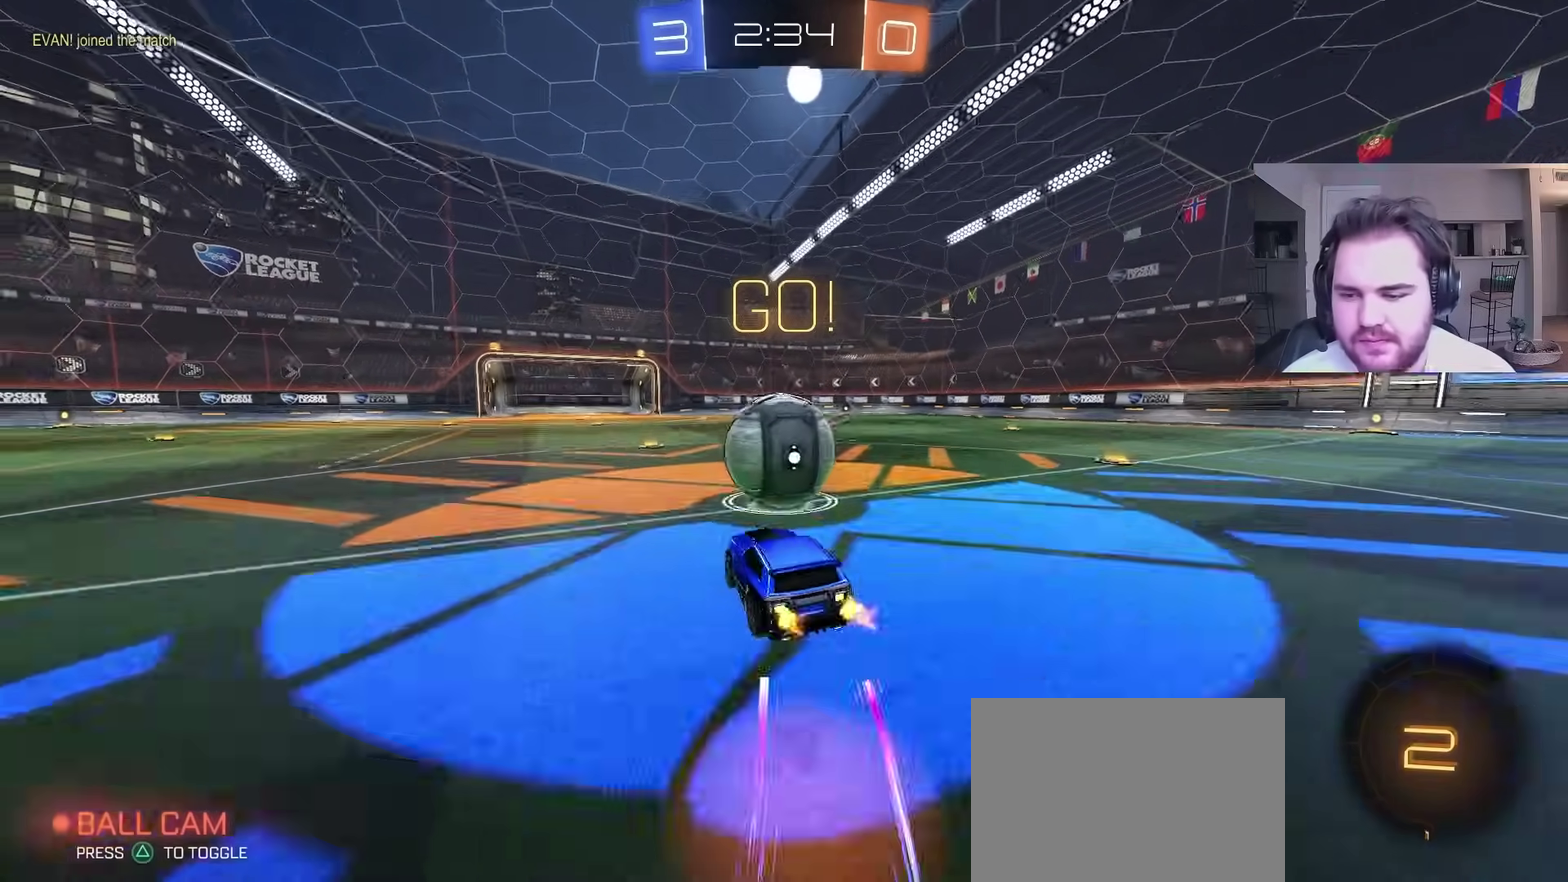
{"buttons": ["CROSS", "R2"], "left_stick": "down", "right_stick": "center", "events": [[17, "left_stick", "up-right"], [50, "CROSS", "up"], [117, "CROSS", "down"], [250, "left_stick", "down-right"], [400, "left_stick", "down"]]}
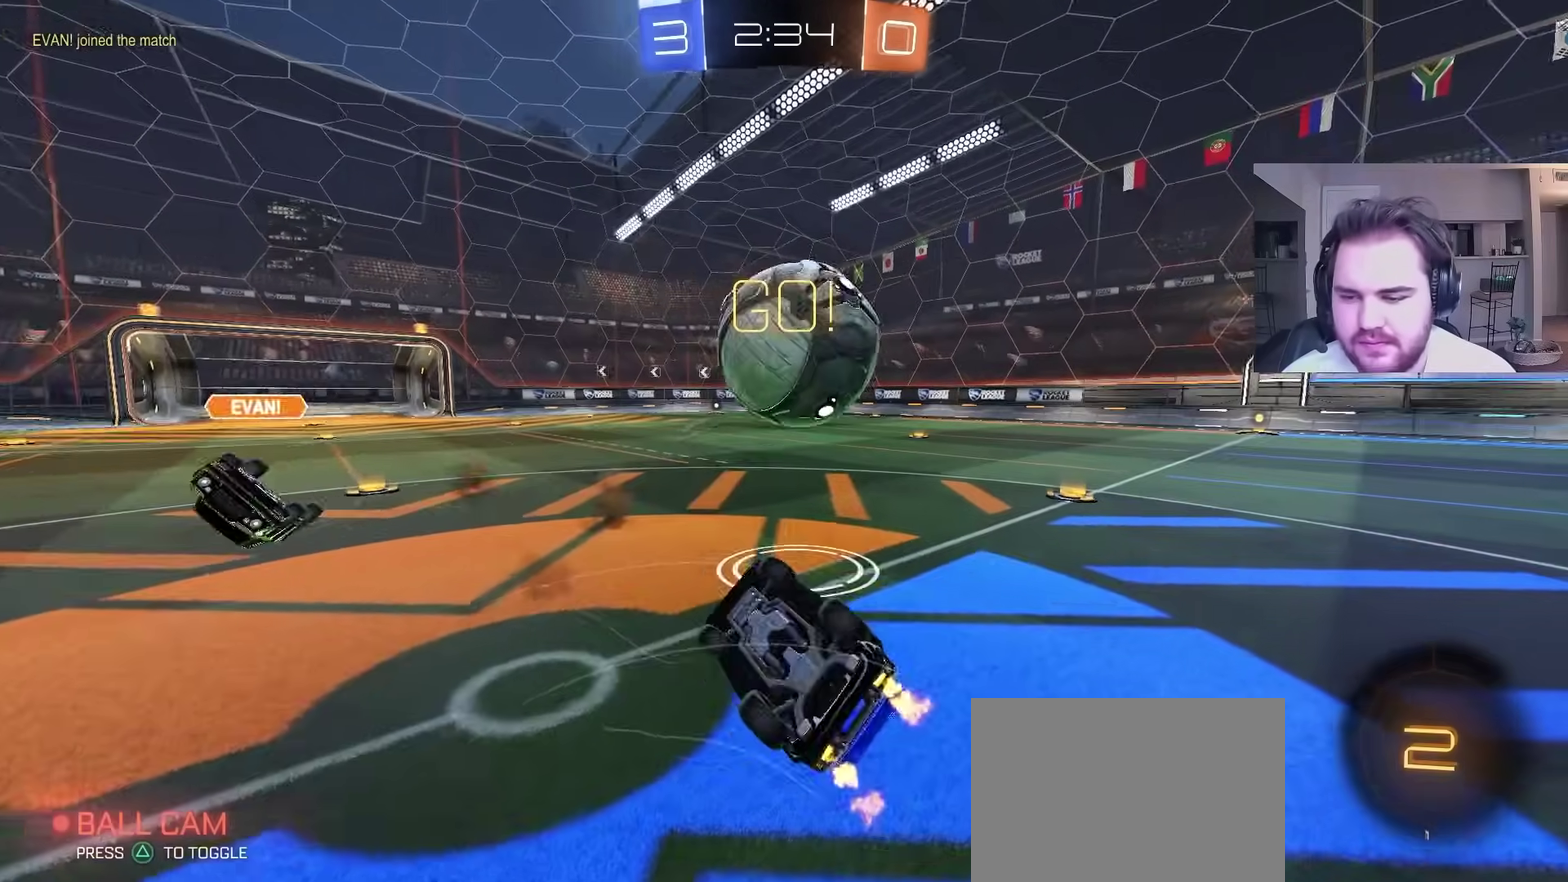
{"buttons": ["R2"], "left_stick": "up-right", "right_stick": "center", "events": [[17, "CROSS", "up"], [33, "L1", "down"], [117, "left_stick", "right"], [217, "left_stick", "down-left"], [333, "left_stick", "up-right"], [417, "L1", "up"]]}
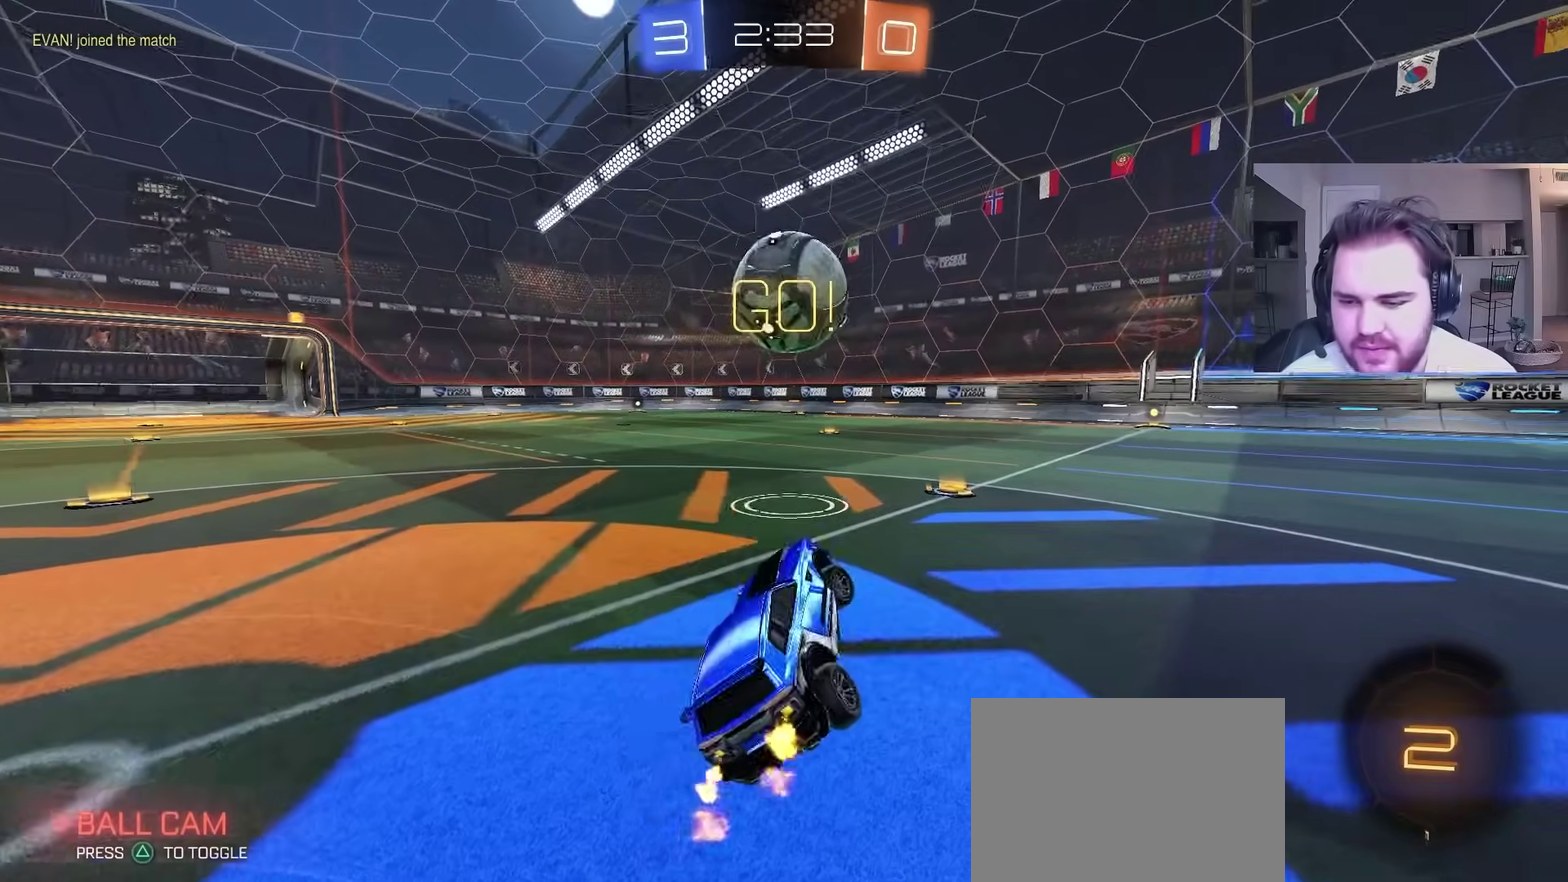
{"buttons": ["R2"], "left_stick": "center", "right_stick": "center", "events": [[33, "left_stick", "center"], [133, "SQUARE", "down"], [300, "SQUARE", "up"]]}
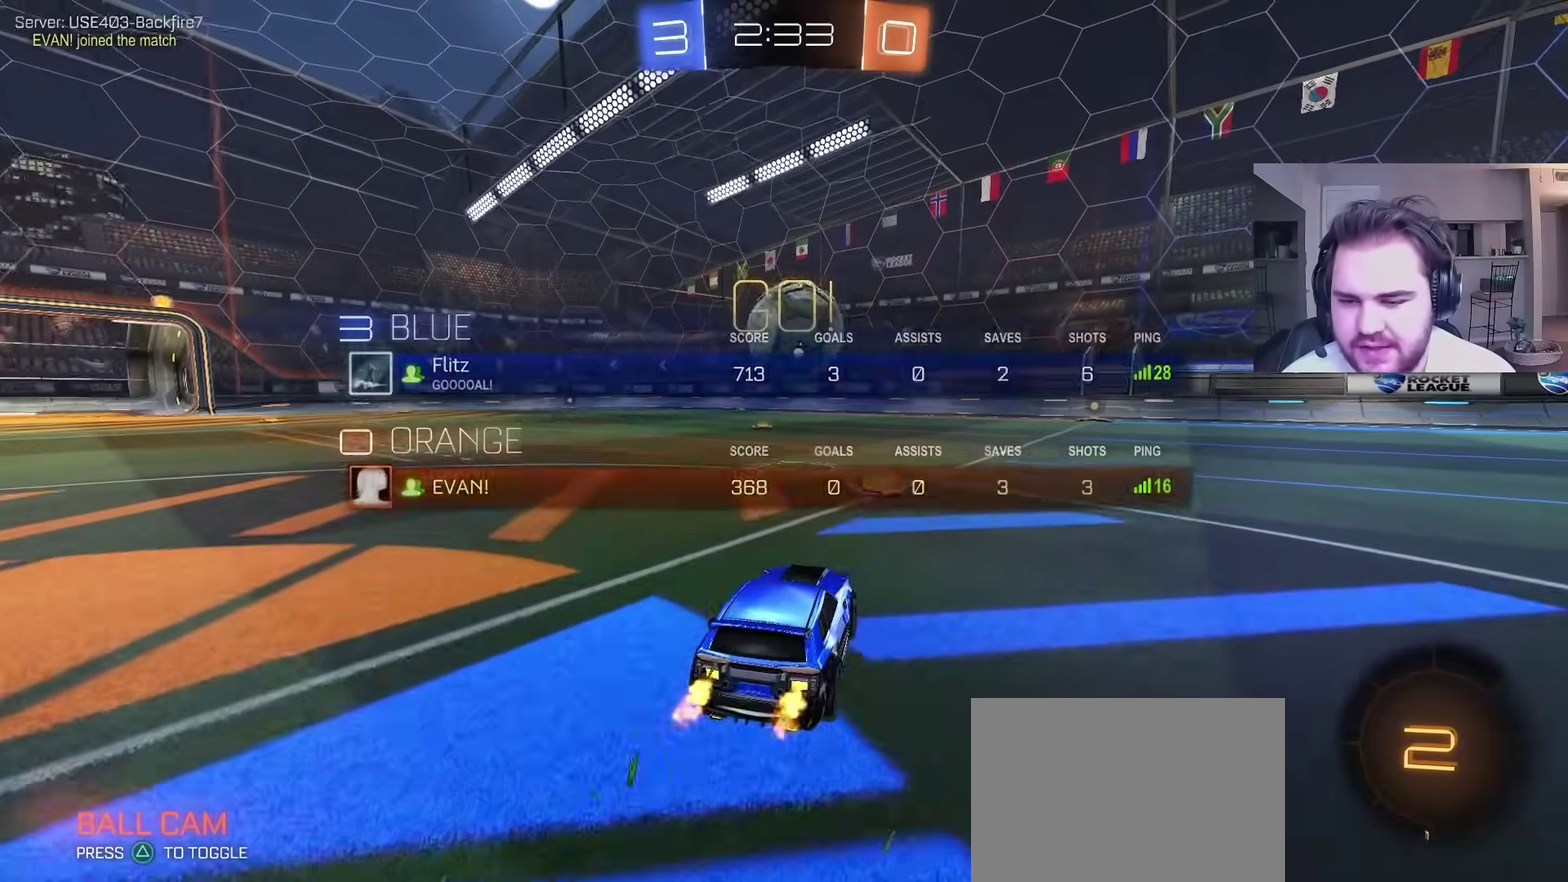
{"buttons": ["R2"], "left_stick": "center", "right_stick": "center", "events": [[233, "left_stick", "left"], [383, "left_stick", "center"]]}
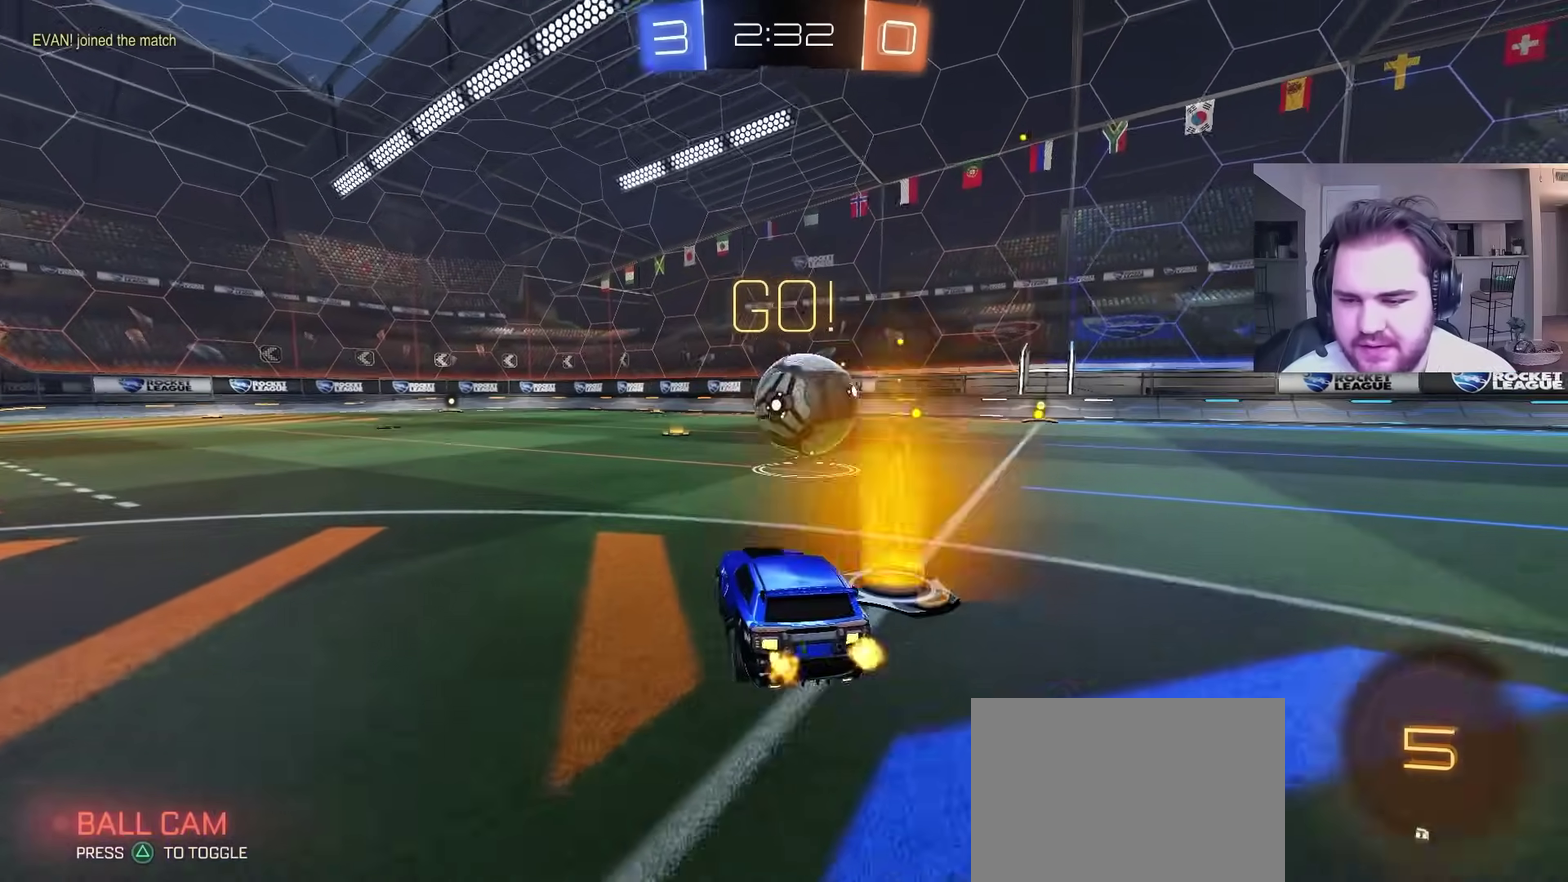
{"buttons": [], "left_stick": "center", "right_stick": "center", "events": [[100, "R2", "up"], [183, "left_stick", "up-right"], [300, "R2", "down"], [417, "left_stick", "center"], [450, "R2", "up"]]}
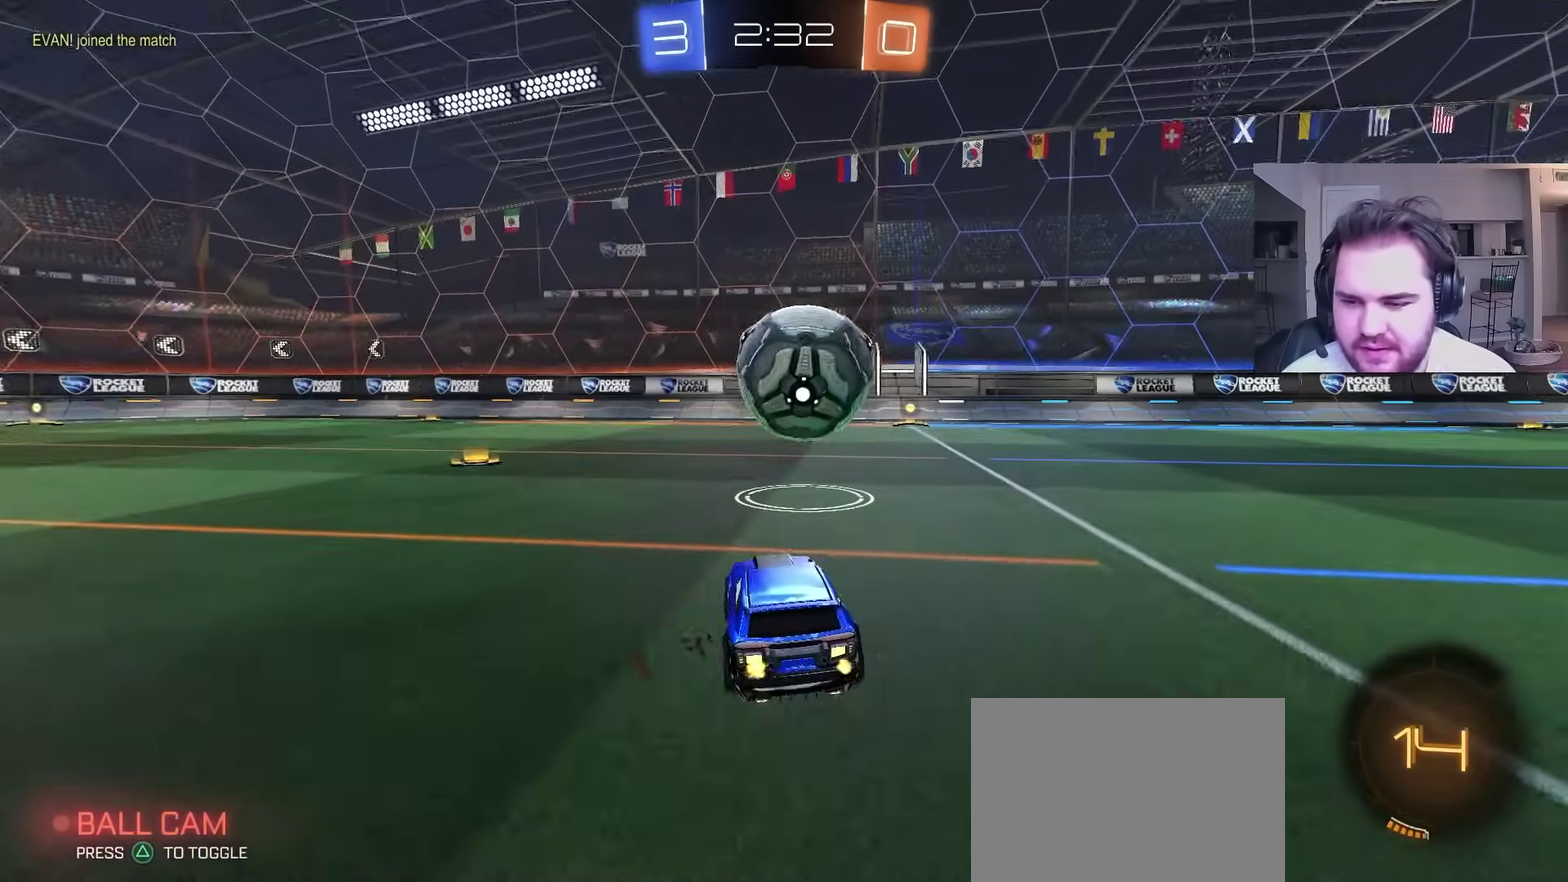
{"buttons": ["CROSS", "L1", "R2"], "left_stick": "down", "right_stick": "center", "events": [[33, "R2", "down"], [233, "CROSS", "down"], [283, "left_stick", "down-left"], [300, "L1", "down"], [450, "left_stick", "down"]]}
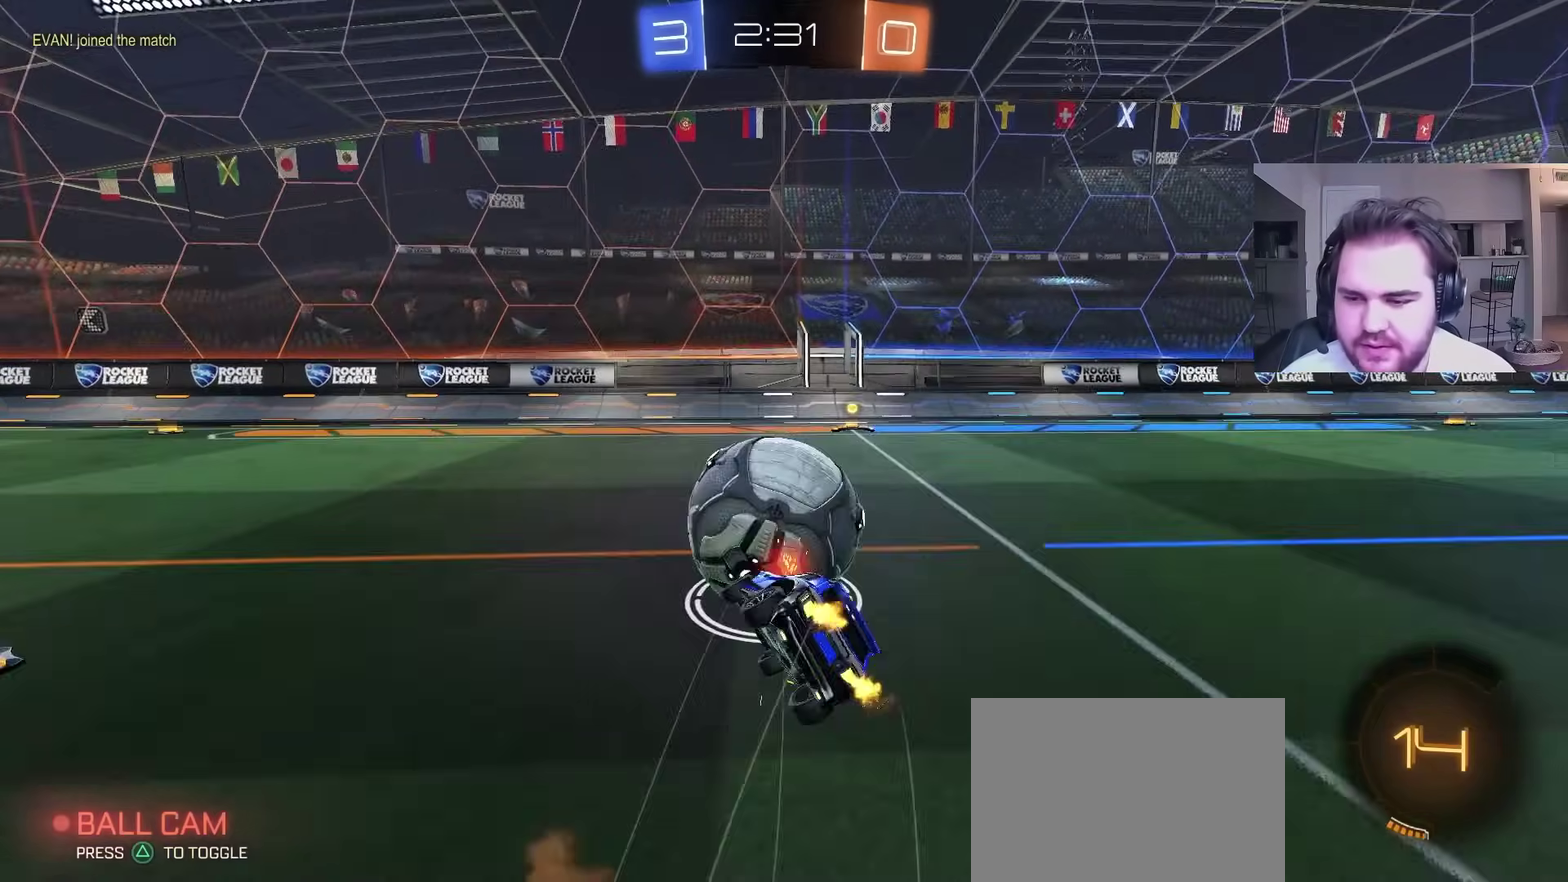
{"buttons": ["L1", "R2"], "left_stick": "down-right", "right_stick": "center", "events": [[33, "CROSS", "up"], [133, "R2", "up"], [200, "left_stick", "down-right"], [467, "R2", "down"]]}
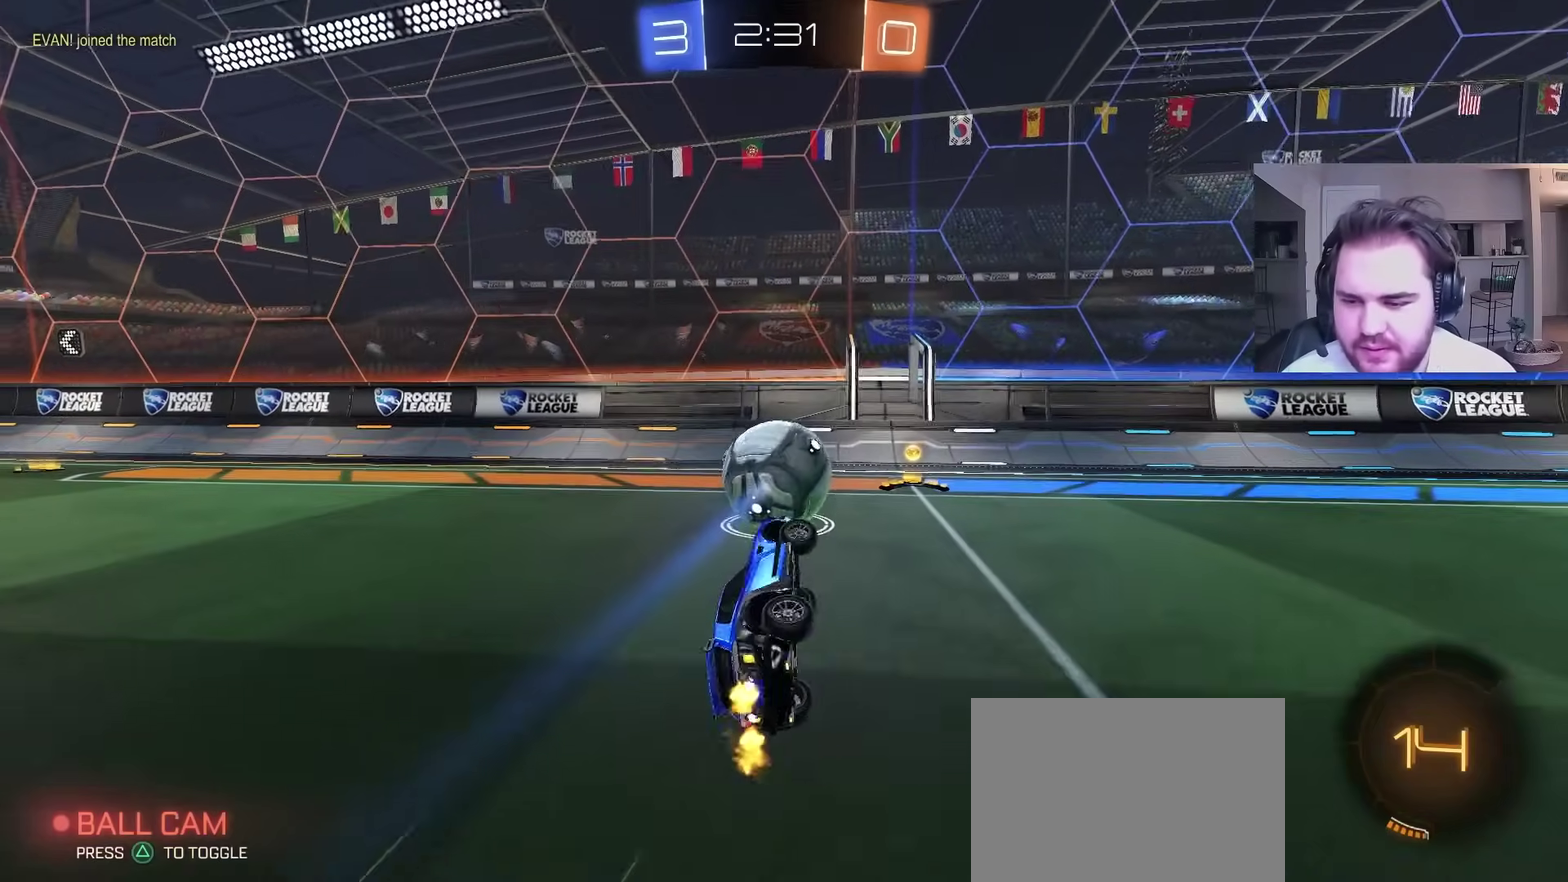
{"buttons": ["R2"], "left_stick": "center", "right_stick": "center", "events": [[17, "CIRCLE", "down"], [117, "CIRCLE", "up"], [117, "left_stick", "up-left"], [150, "L1", "up"], [183, "left_stick", "center"]]}
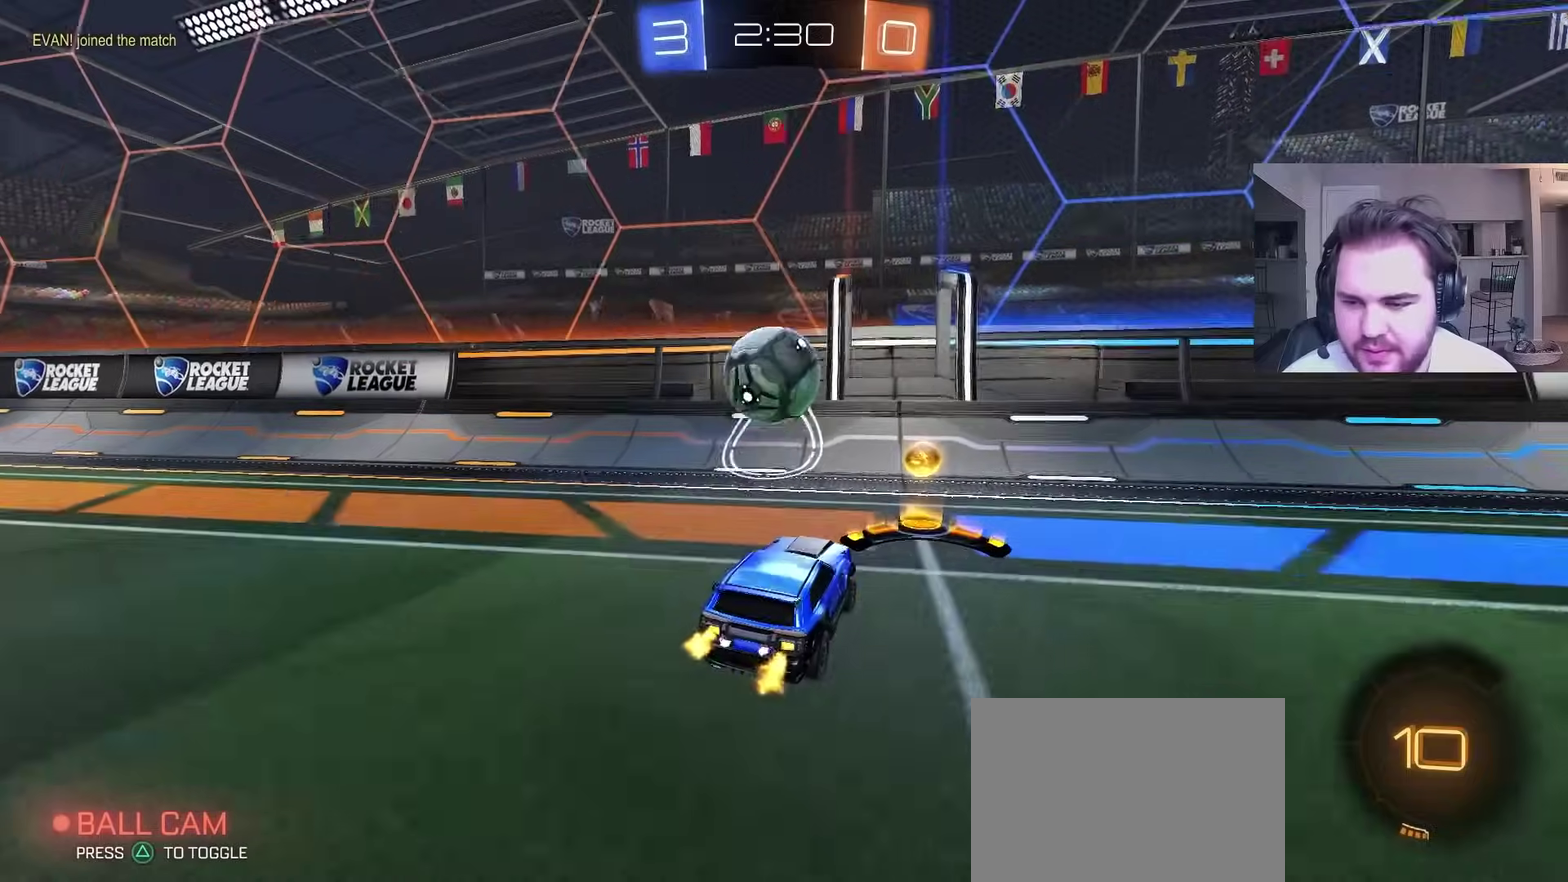
{"buttons": ["R2"], "left_stick": "center", "right_stick": "center", "events": [[233, "left_stick", "left"], [383, "left_stick", "center"]]}
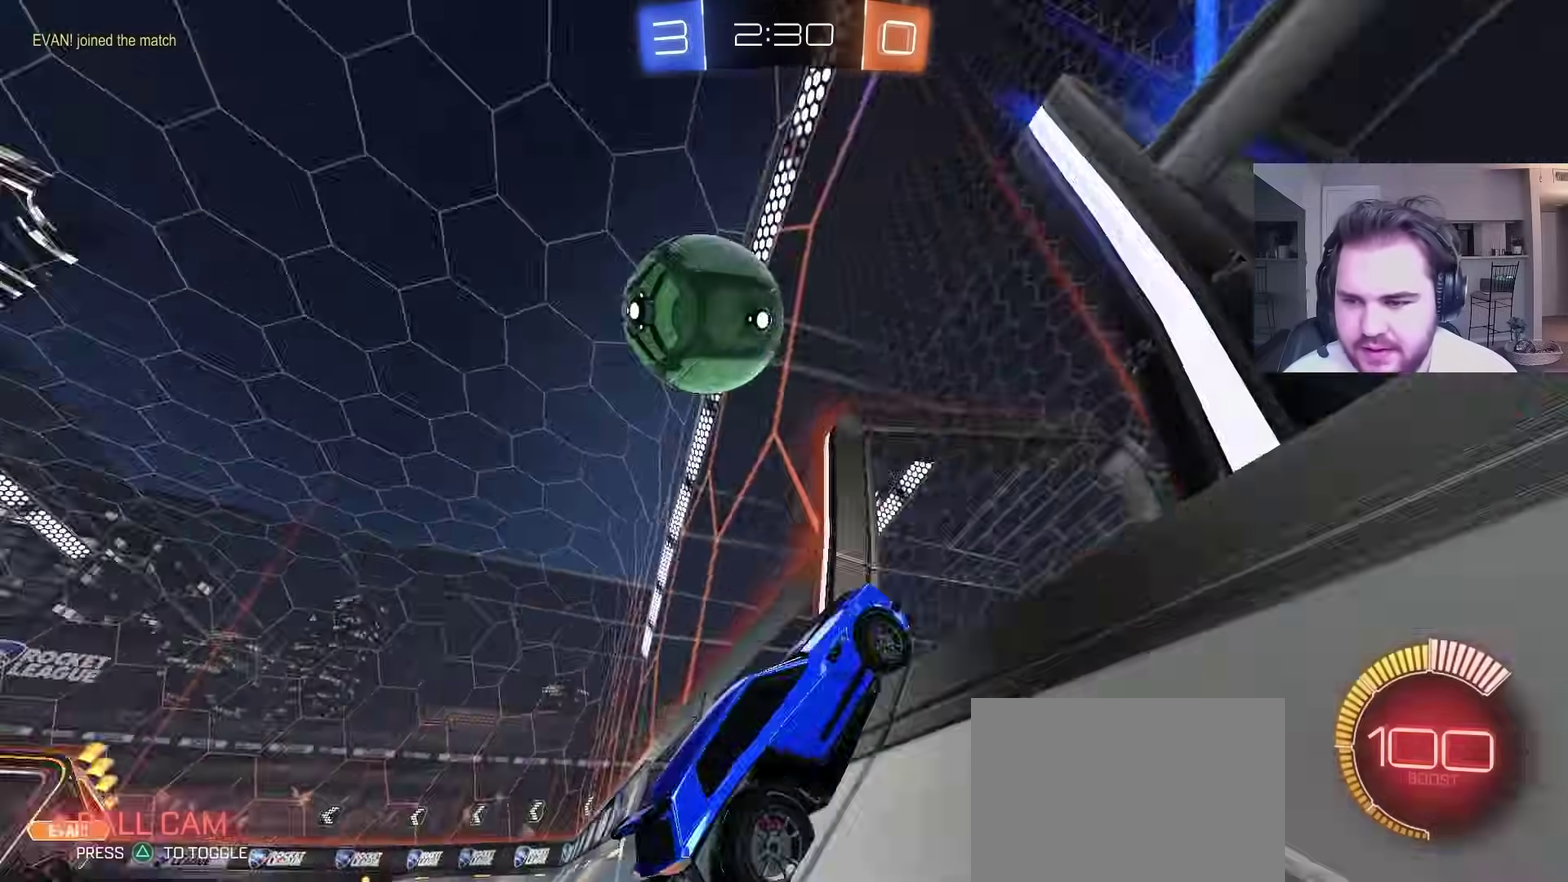
{"buttons": ["CROSS"], "left_stick": "left", "right_stick": "center", "events": [[400, "CROSS", "down"], [400, "R2", "up"], [450, "left_stick", "left"]]}
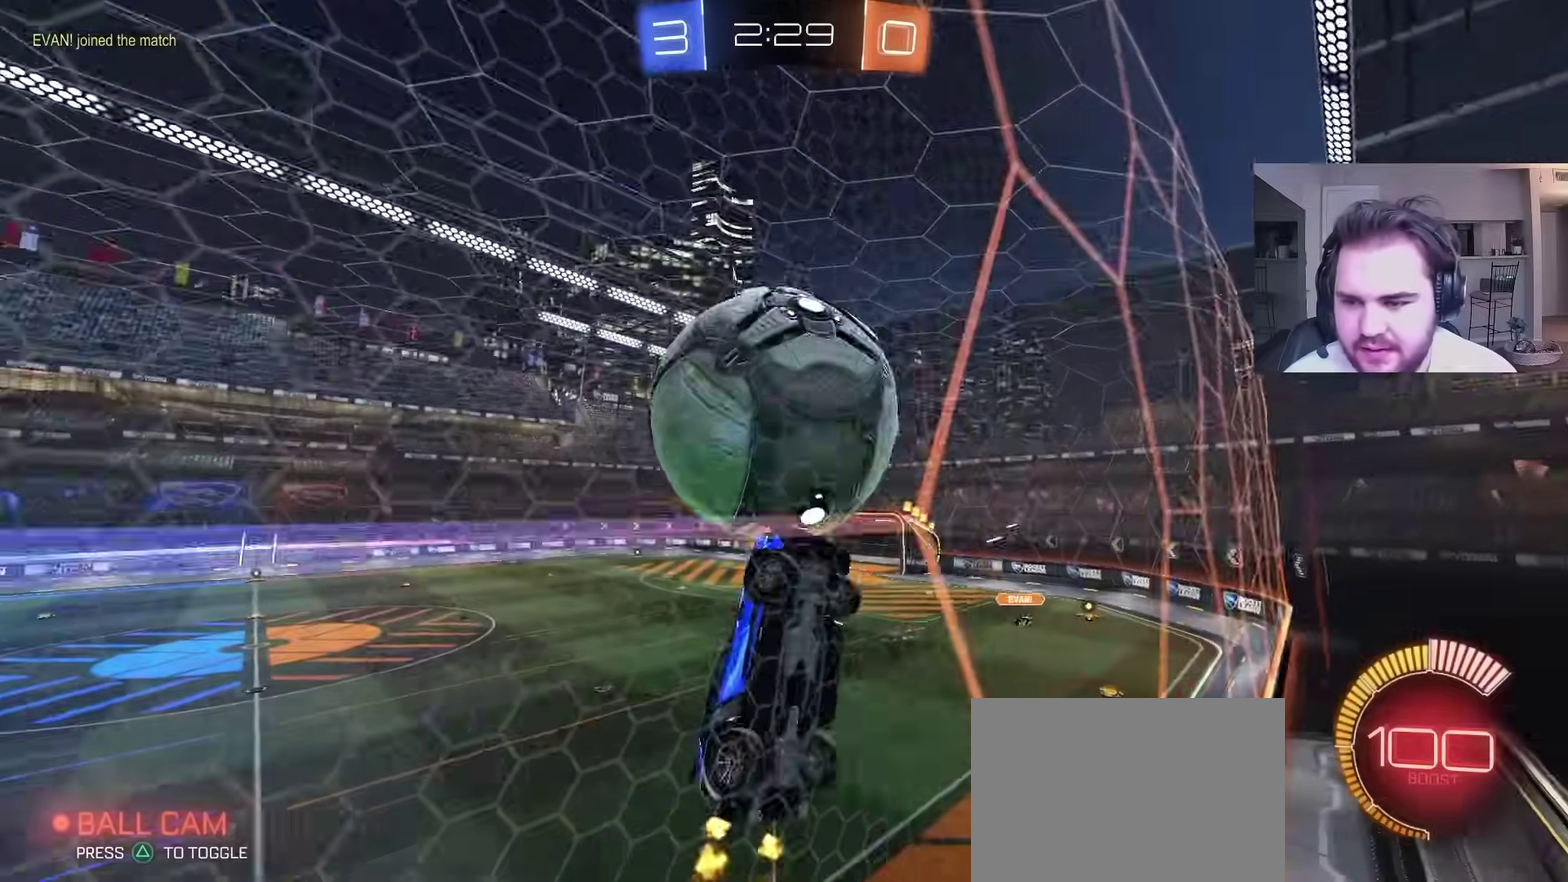
{"buttons": ["CIRCLE"], "left_stick": "down-left", "right_stick": "center", "events": [[67, "CROSS", "up"], [100, "CIRCLE", "down"], [133, "left_stick", "up"], [250, "left_stick", "right"], [300, "CIRCLE", "up"], [333, "left_stick", "down"], [450, "left_stick", "down-left"], [483, "CIRCLE", "down"]]}
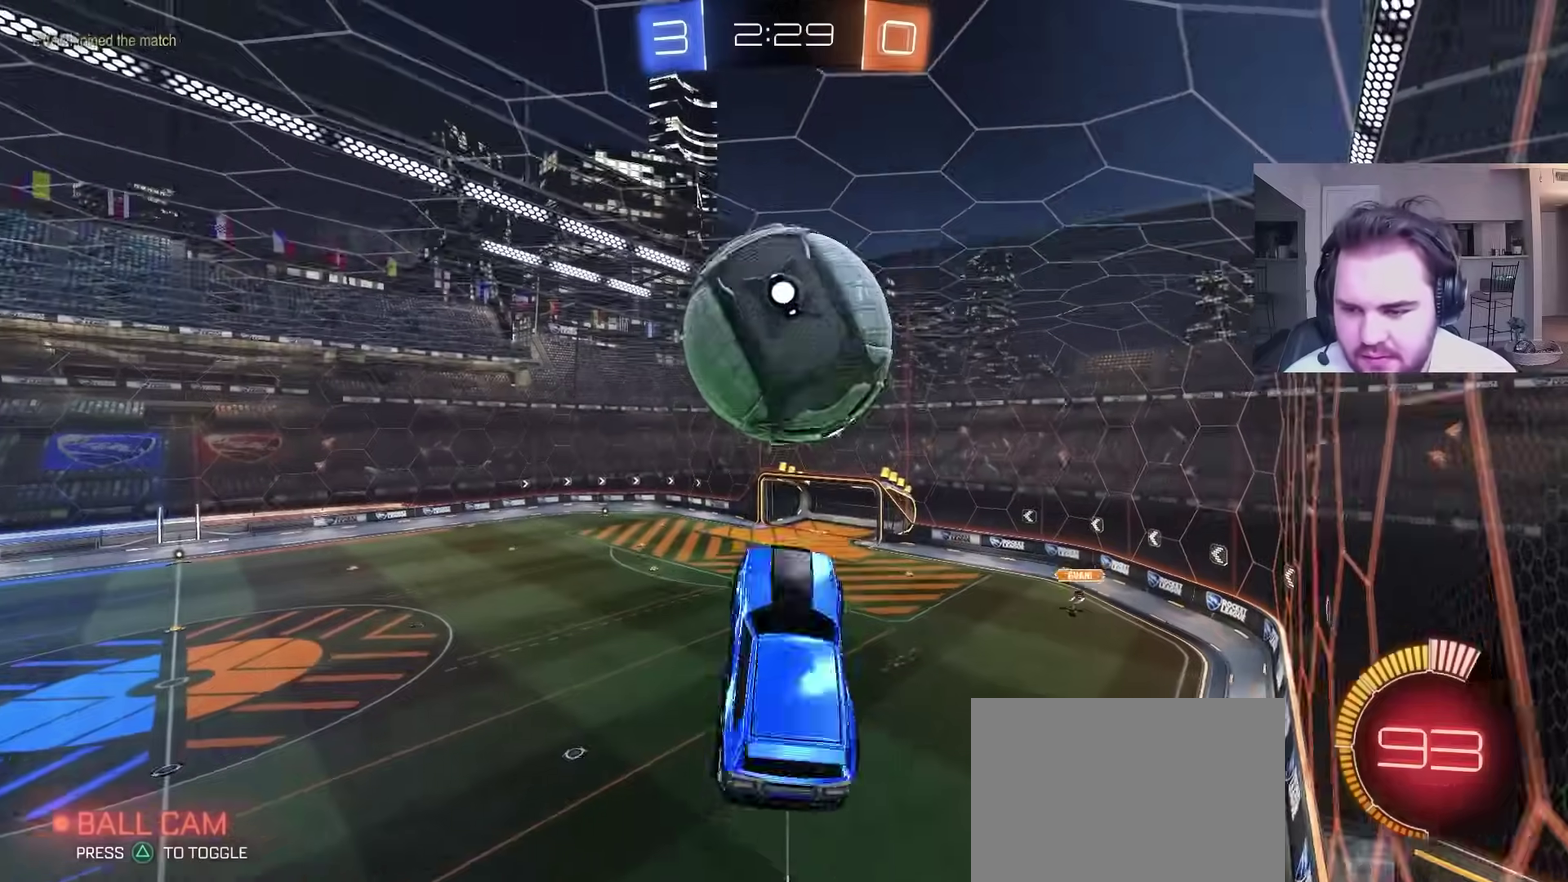
{"buttons": ["CIRCLE"], "left_stick": "down", "right_stick": "center", "events": [[33, "left_stick", "left"], [100, "left_stick", "up-right"], [133, "CIRCLE", "up"], [183, "CIRCLE", "down"], [233, "left_stick", "down-right"], [300, "left_stick", "down"], [350, "CIRCLE", "up"], [417, "CIRCLE", "down"]]}
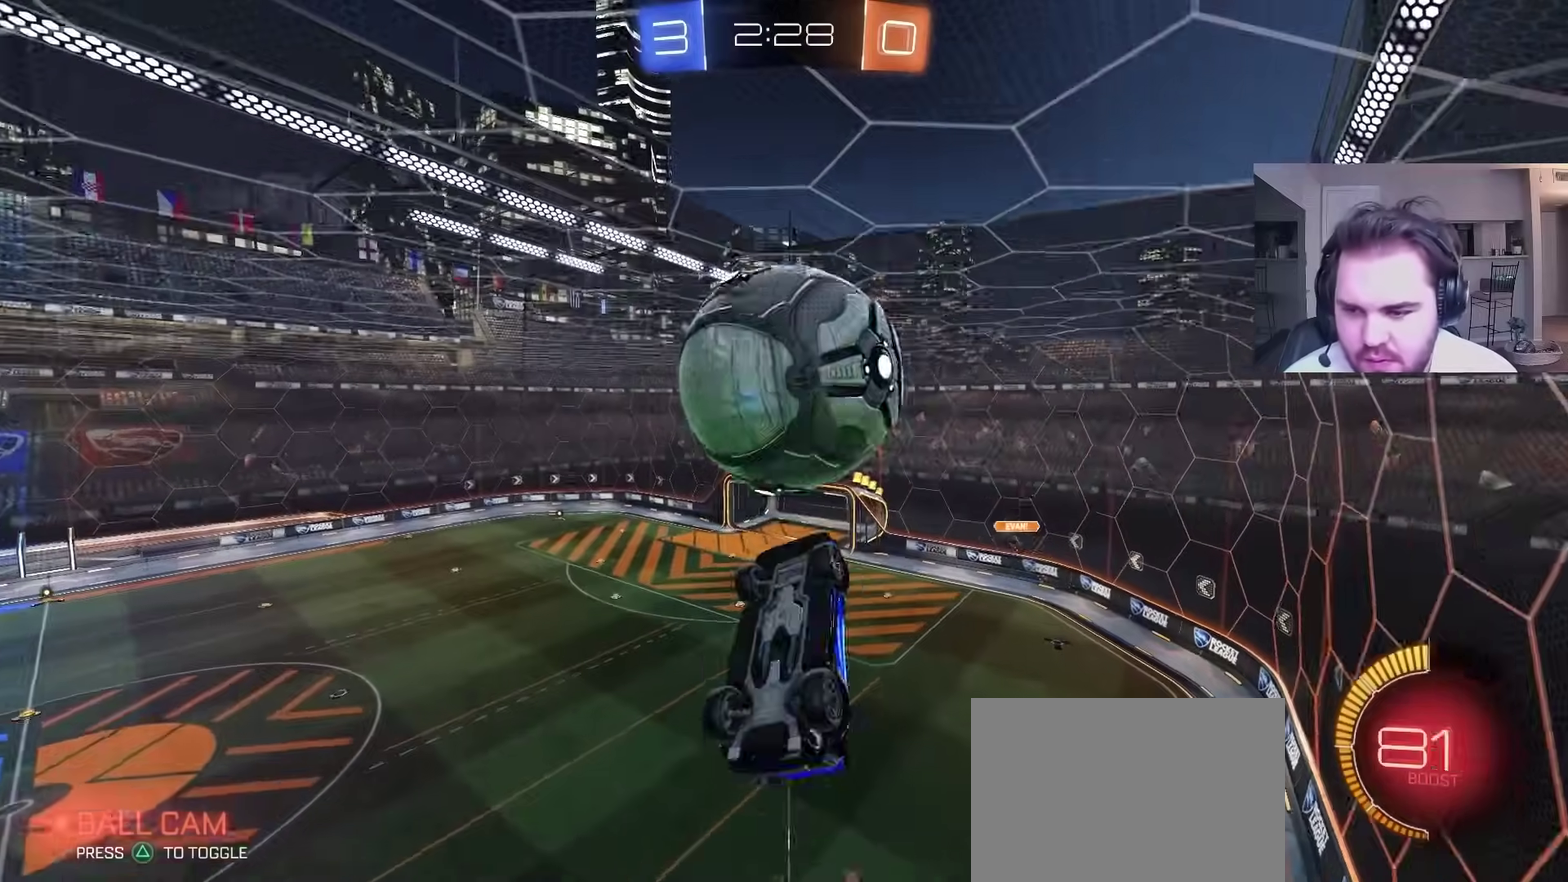
{"buttons": [], "left_stick": "center", "right_stick": "center", "events": [[167, "CIRCLE", "up"], [200, "left_stick", "center"]]}
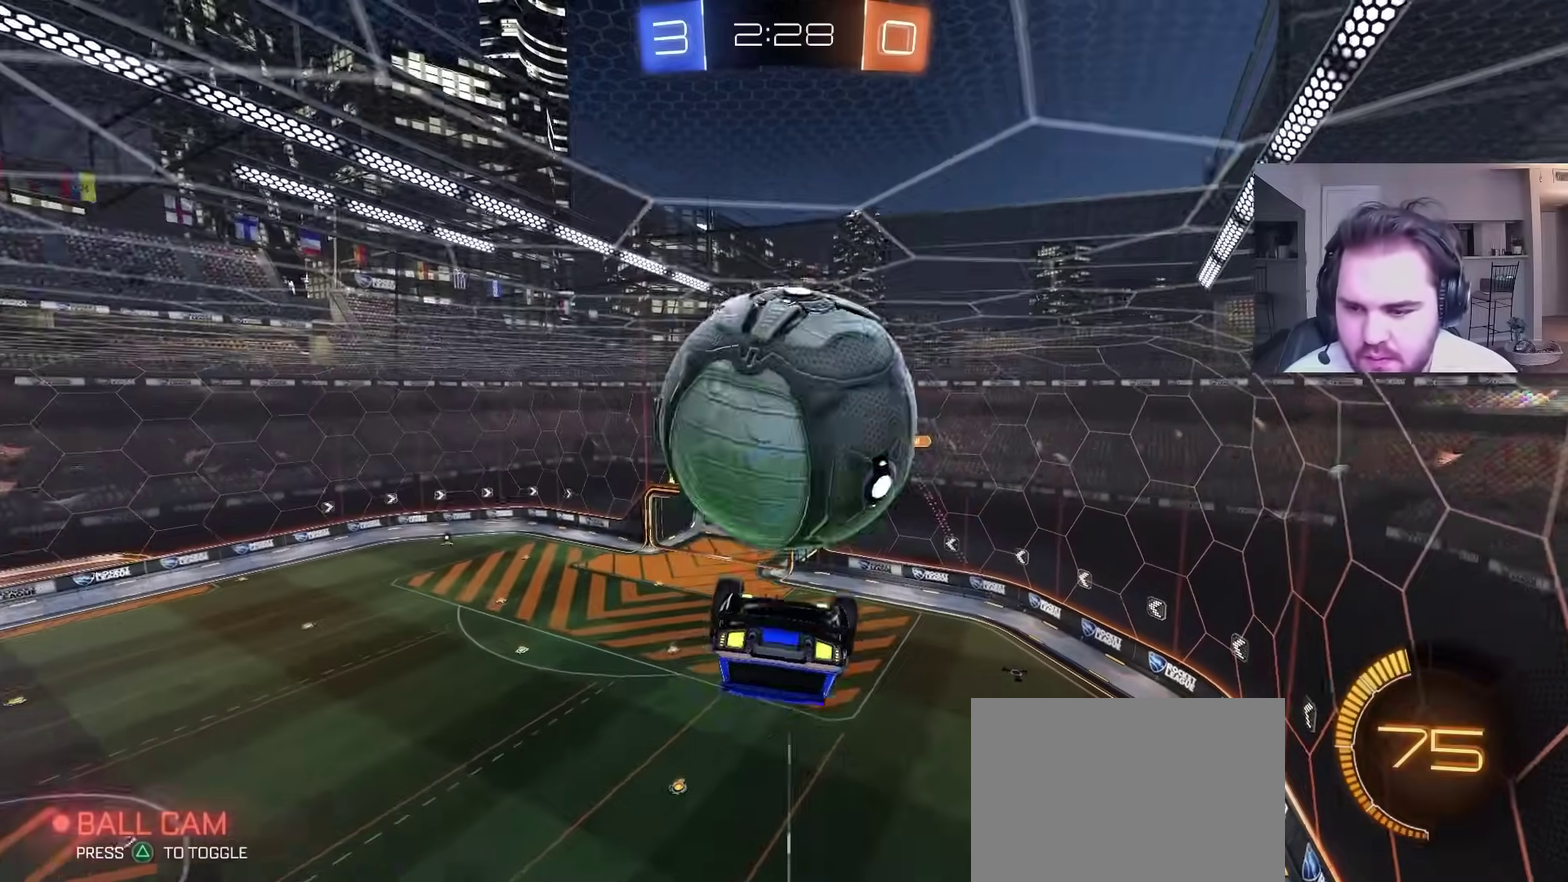
{"buttons": [], "left_stick": "down", "right_stick": "center", "events": [[267, "left_stick", "down"]]}
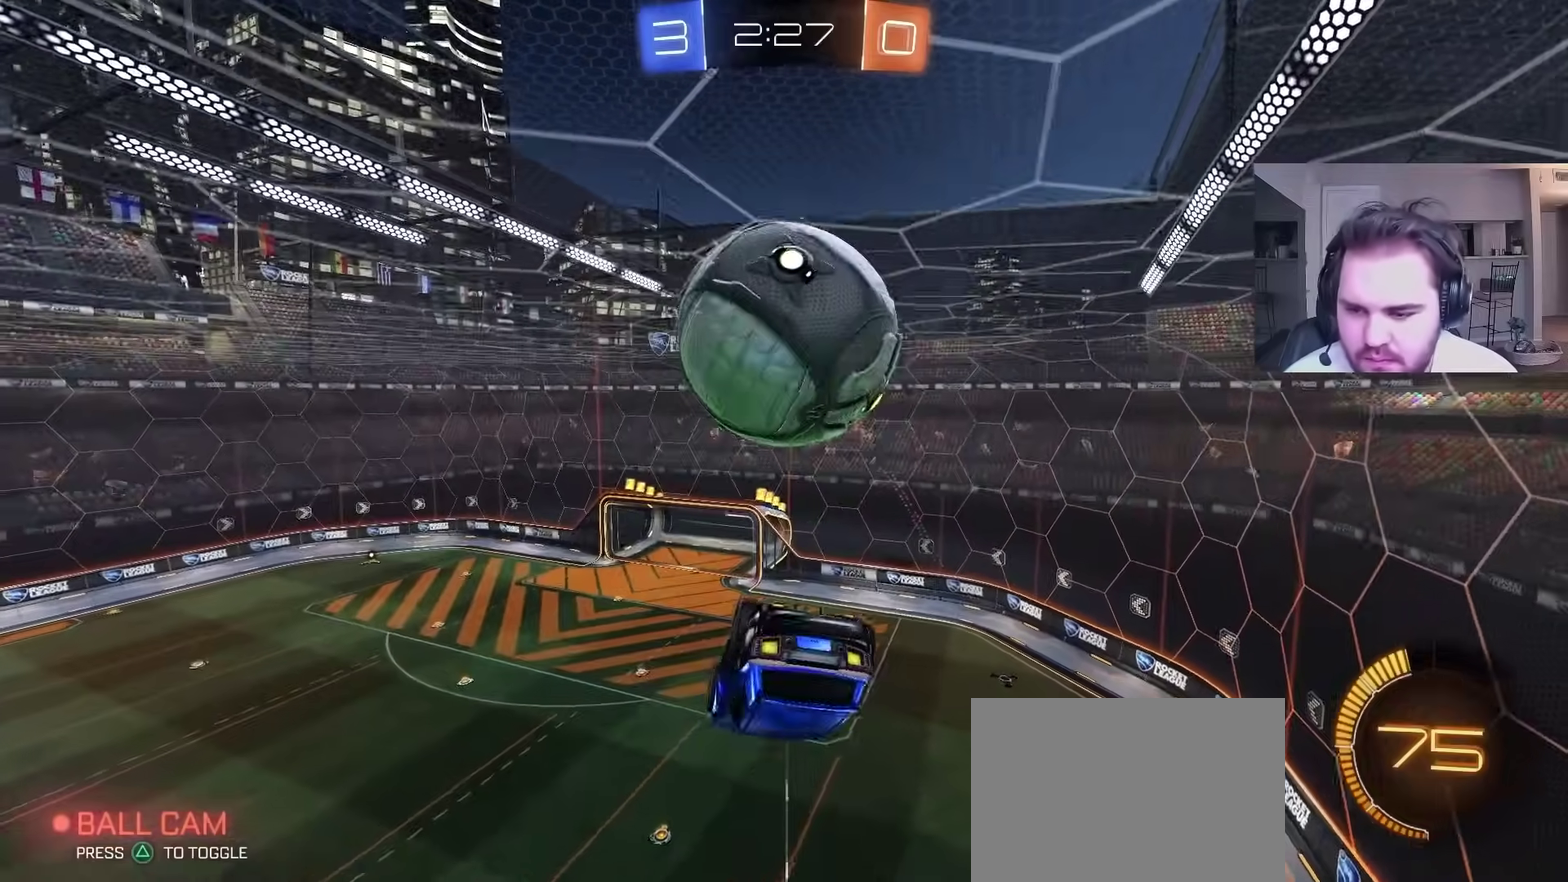
{"buttons": ["CROSS"], "left_stick": "down", "right_stick": "center", "events": [[417, "CROSS", "down"]]}
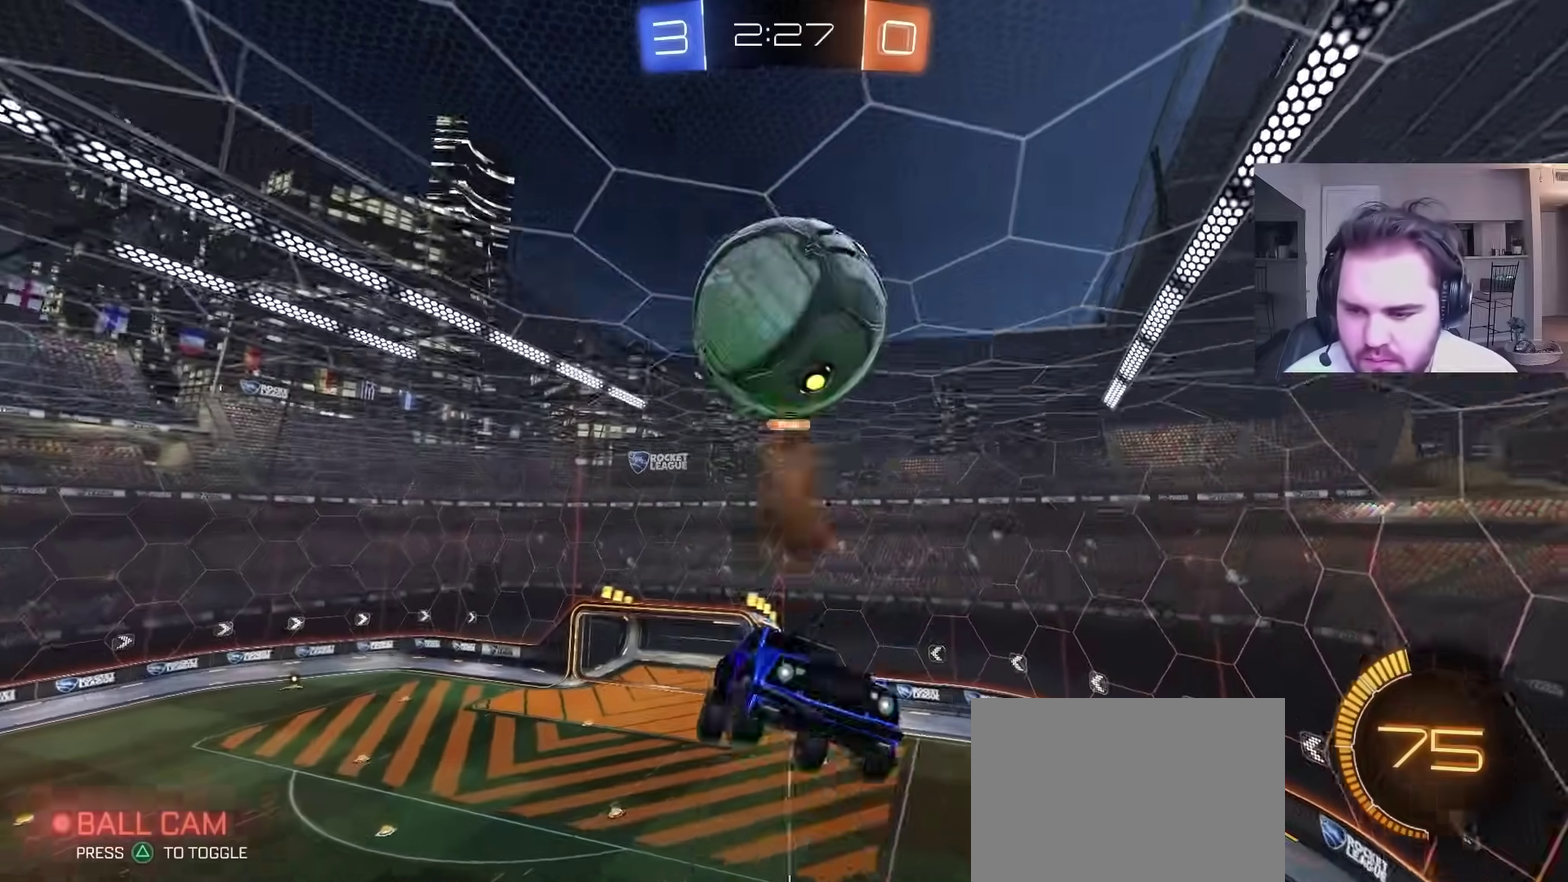
{"buttons": ["CIRCLE"], "left_stick": "up", "right_stick": "center", "events": [[17, "CROSS", "up"], [267, "left_stick", "down-left"], [433, "CIRCLE", "down"], [450, "left_stick", "up"]]}
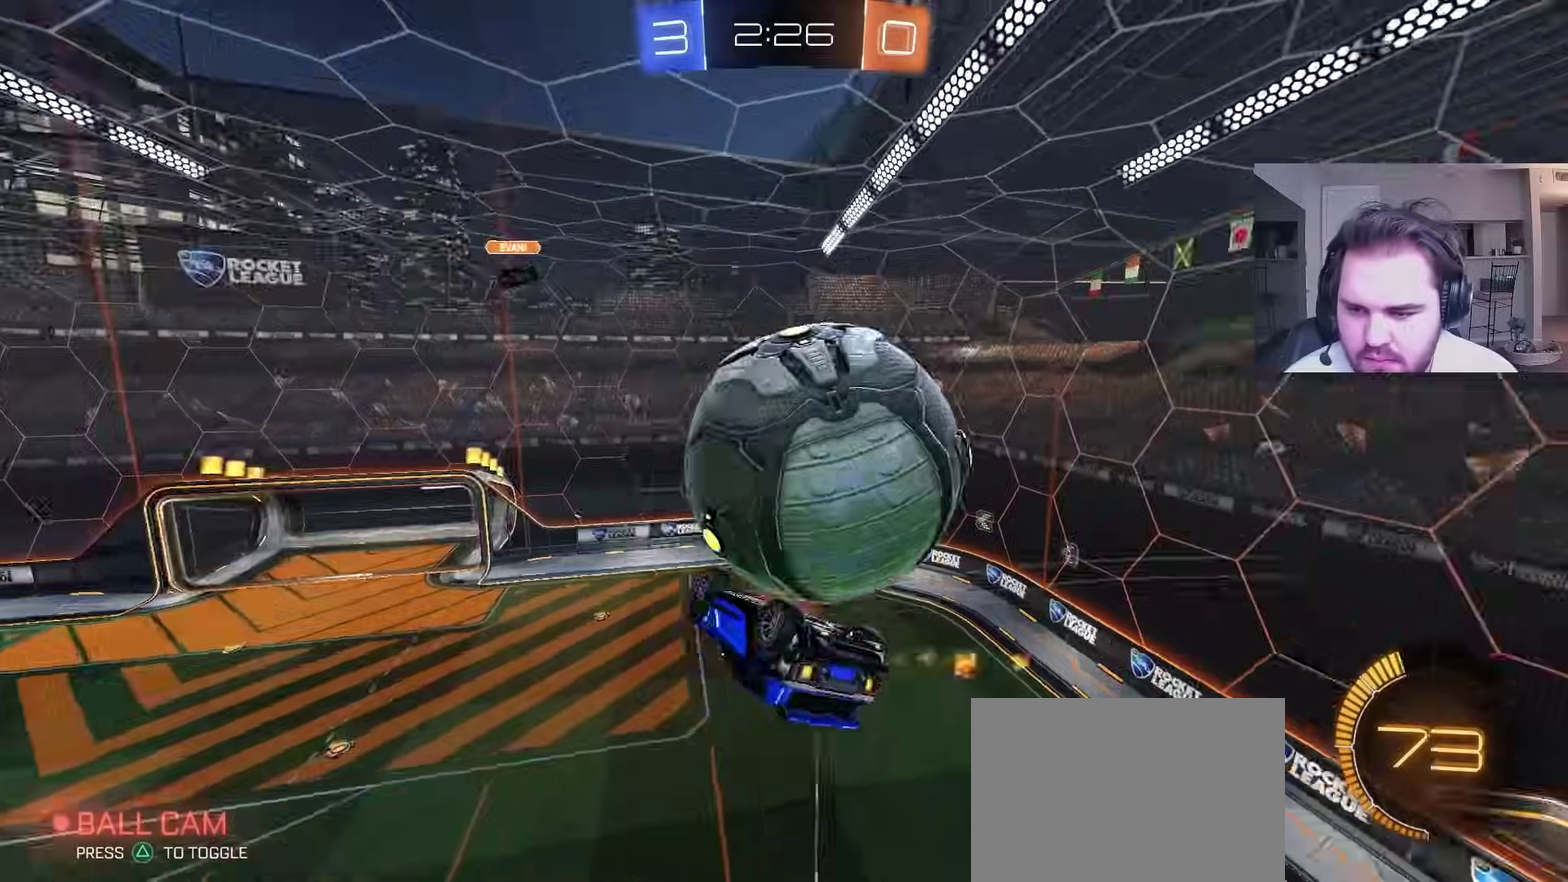
{"buttons": ["CROSS", "CIRCLE"], "left_stick": "down-right", "right_stick": "center", "events": [[117, "CIRCLE", "up"], [217, "CIRCLE", "down"], [250, "left_stick", "up-right"], [433, "CROSS", "down"], [500, "left_stick", "down-right"]]}
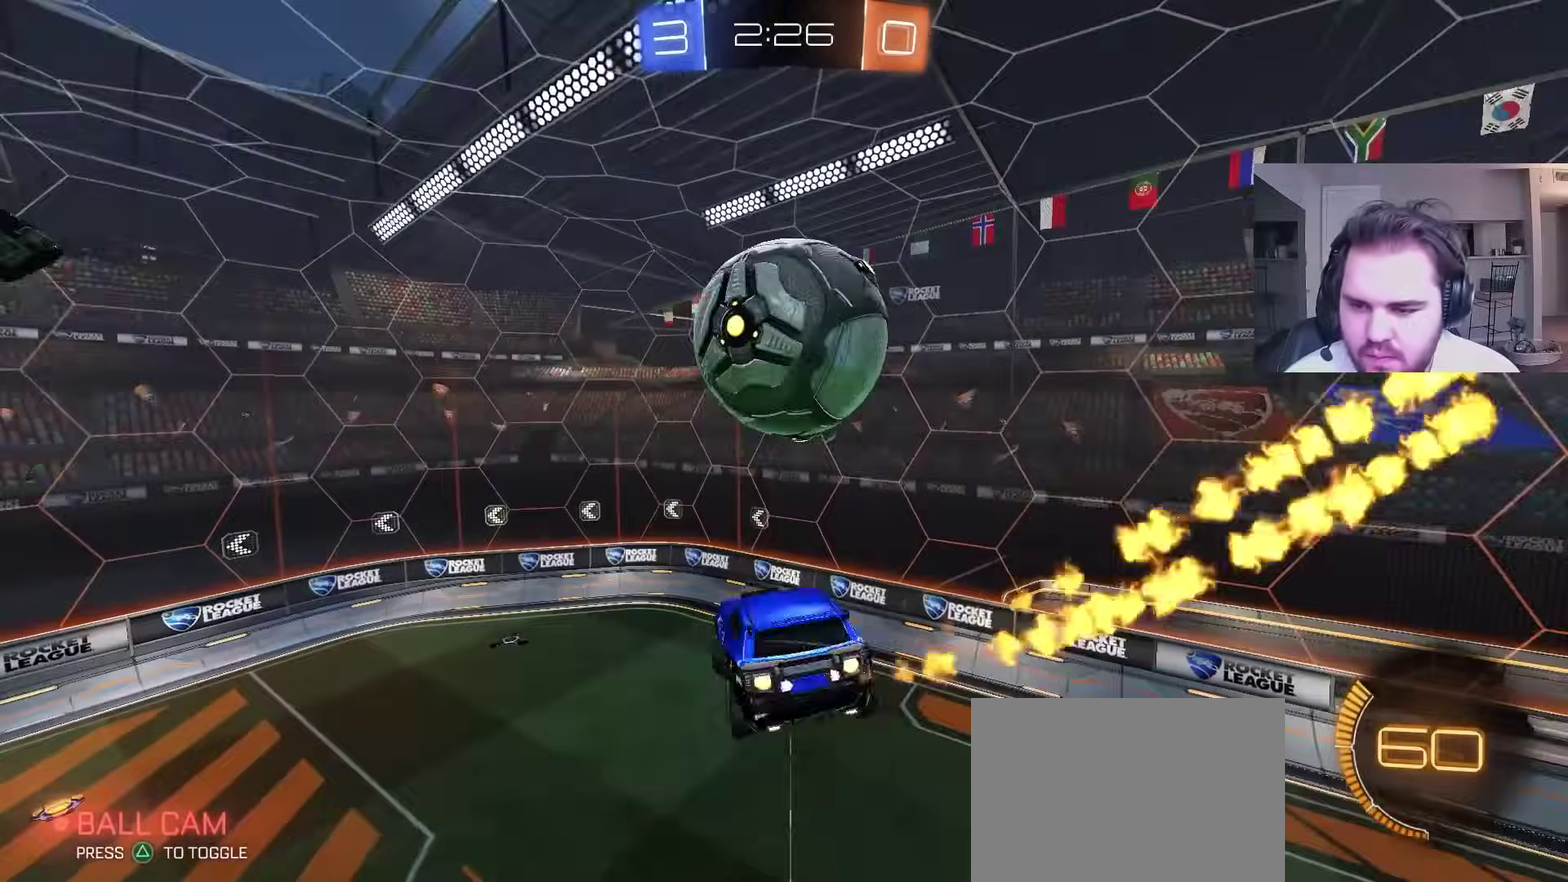
{"buttons": [], "left_stick": "up-left", "right_stick": "center", "events": [[83, "CROSS", "up"], [100, "left_stick", "down"], [400, "left_stick", "up-left"], [500, "CIRCLE", "up"]]}